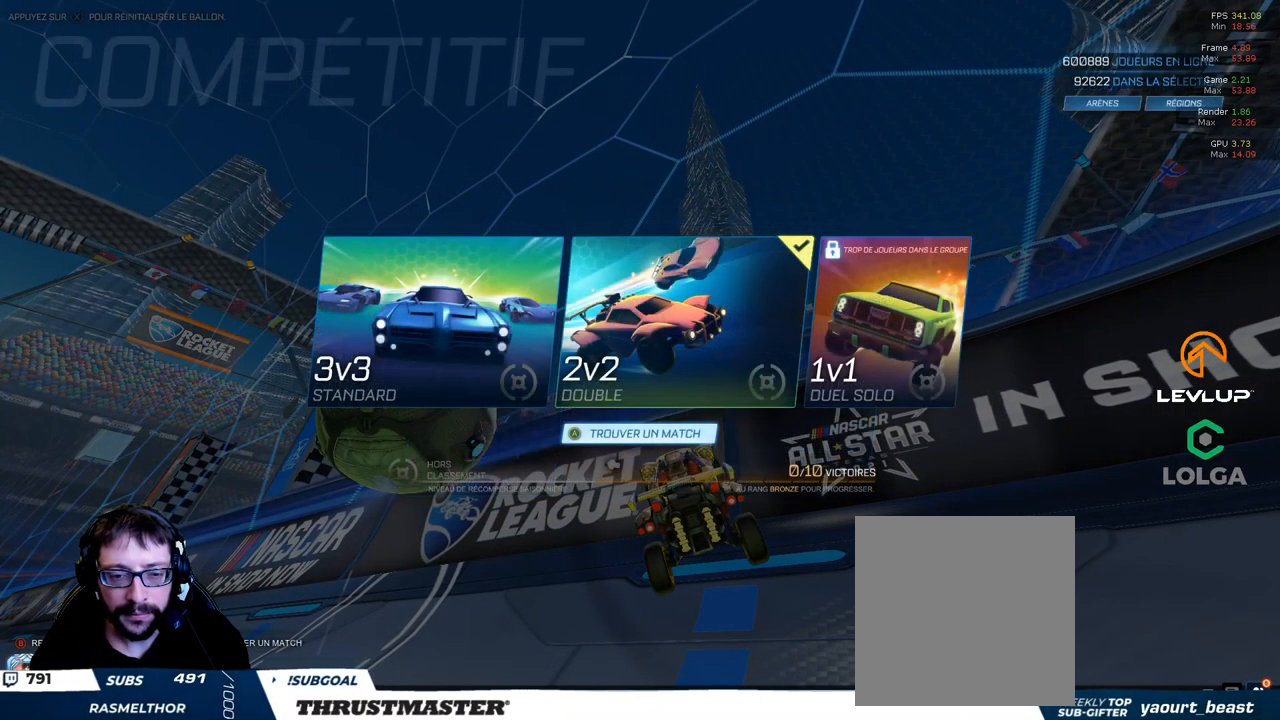
Gameplay with a controller (Xbox layout); each line is a JSON object with the inputs held at the frame after it. "events" lists button and stick changes between this image and that frame as [ms after this image, input, new state], when the widget could be followed in between.
{"buttons": ["R2"], "left_stick": "center", "right_stick": "center", "events": []}
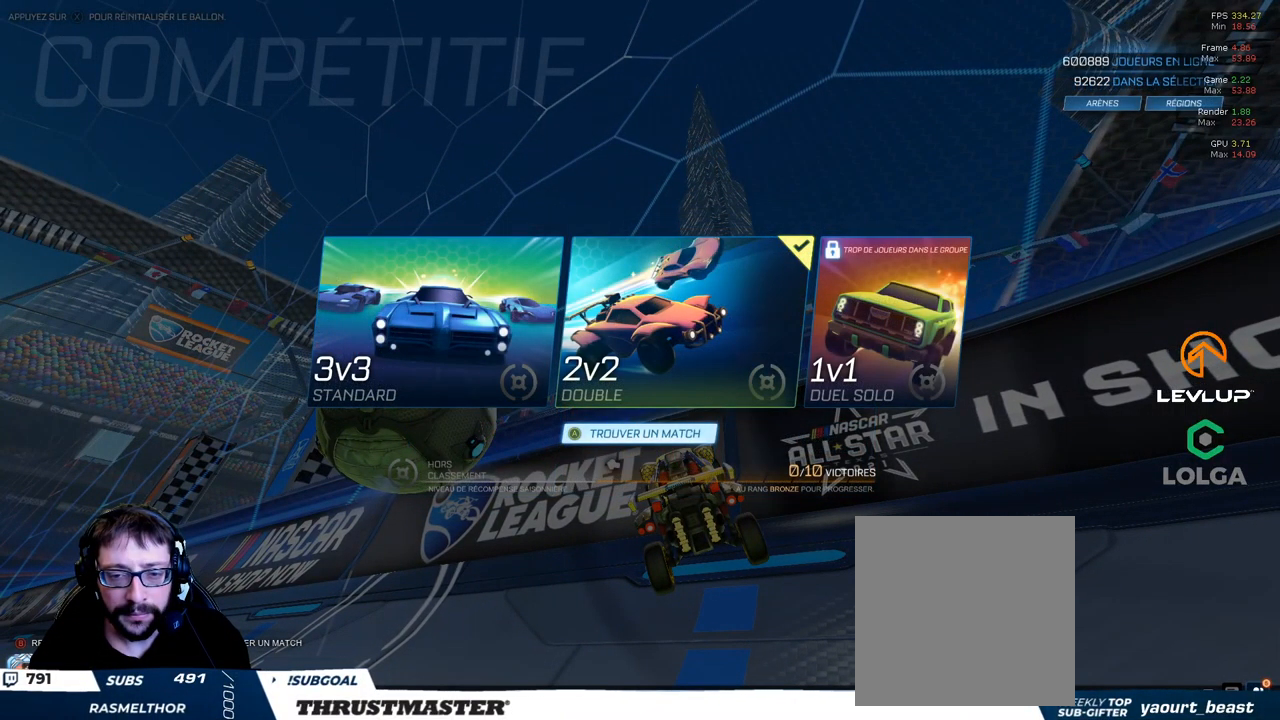
{"buttons": ["R2"], "left_stick": "center", "right_stick": "center", "events": []}
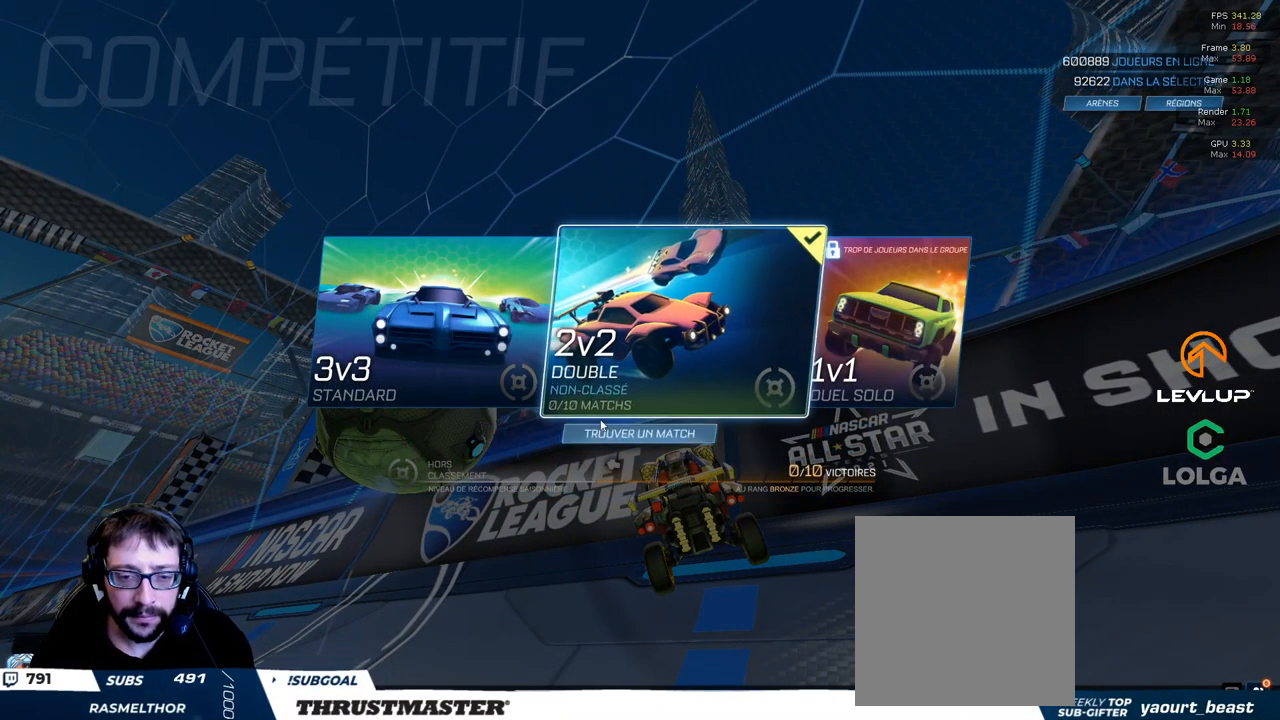
{"buttons": ["R2"], "left_stick": "center", "right_stick": "center", "events": []}
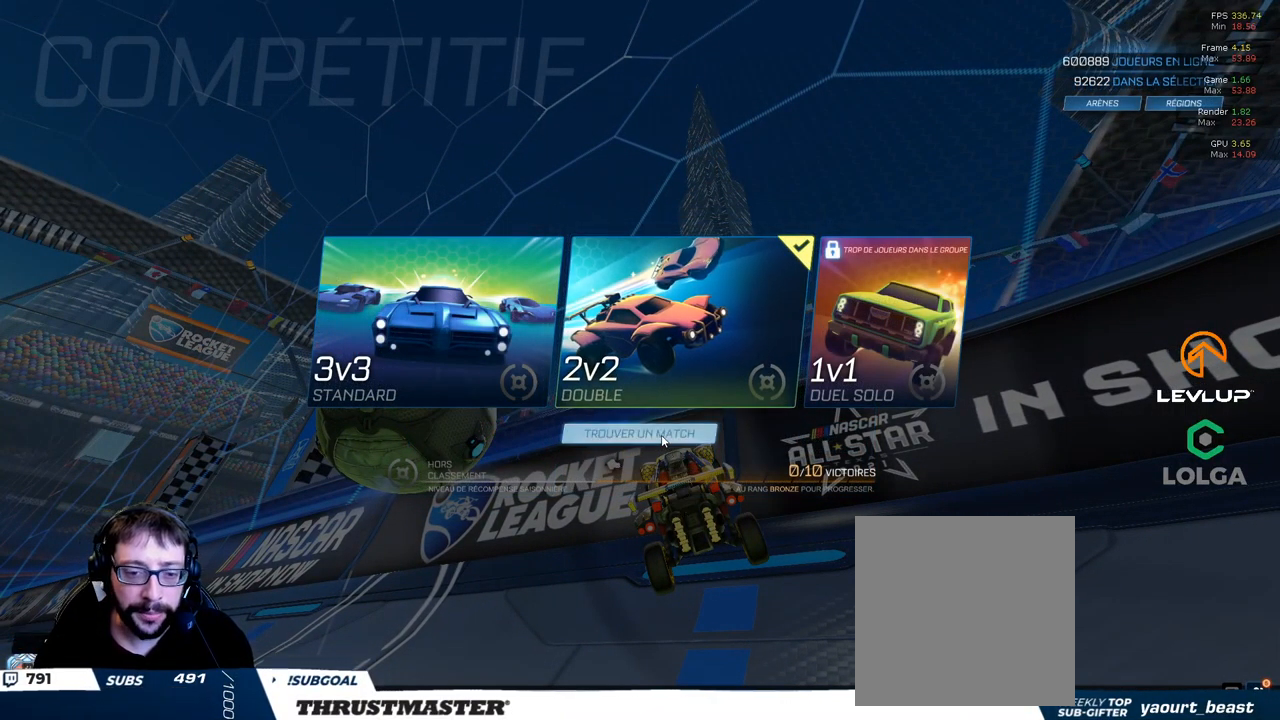
{"buttons": [], "left_stick": "center", "right_stick": "center", "events": [[150, "R2", "up"]]}
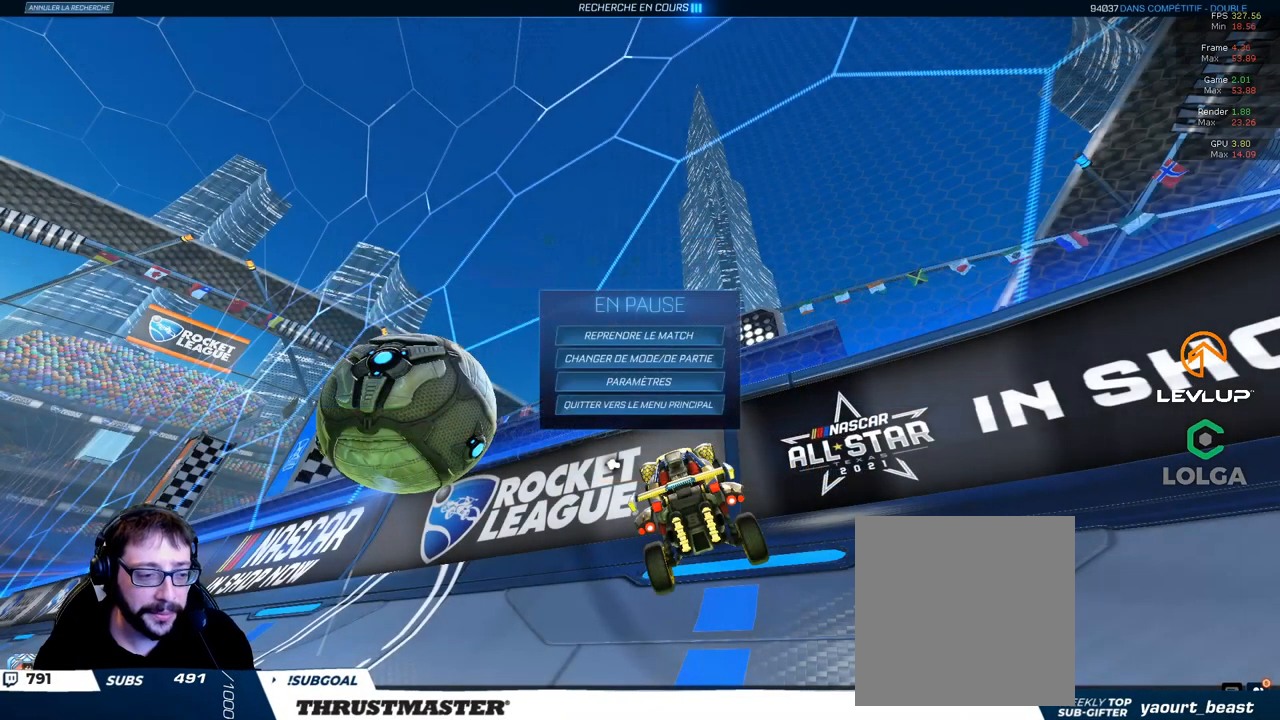
{"buttons": [], "left_stick": "center", "right_stick": "center", "events": []}
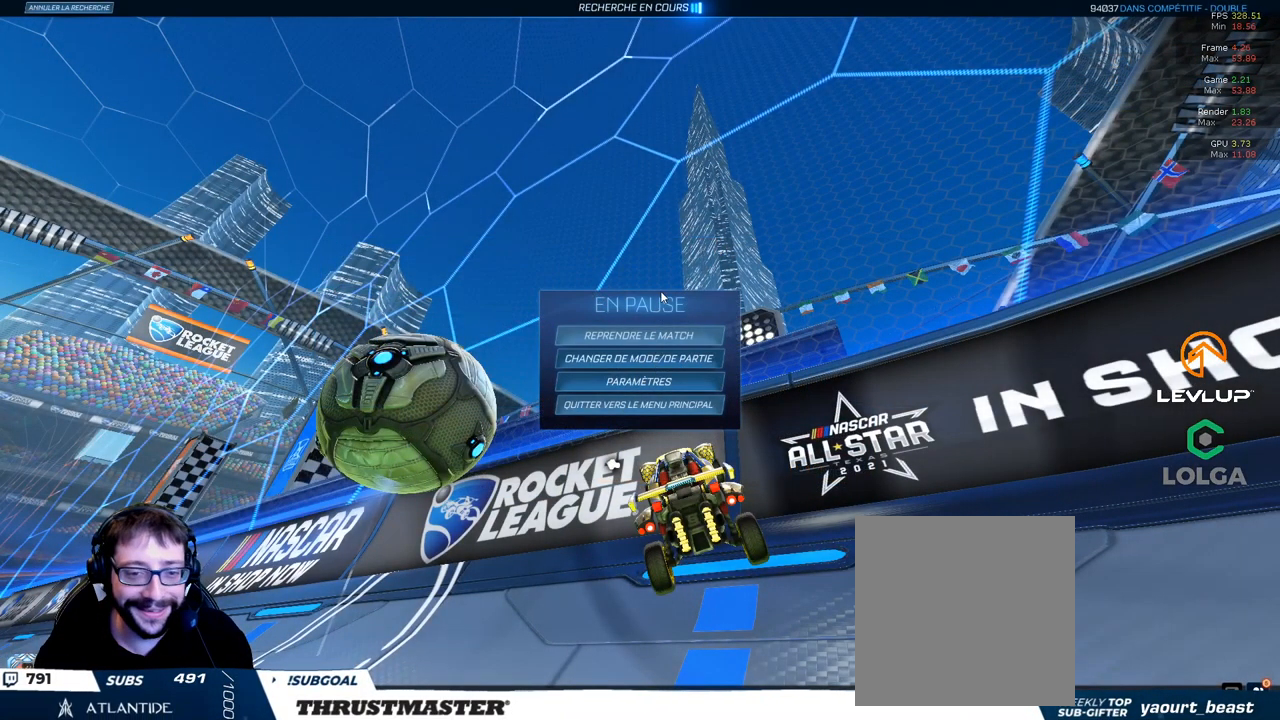
{"buttons": [], "left_stick": "center", "right_stick": "center", "events": []}
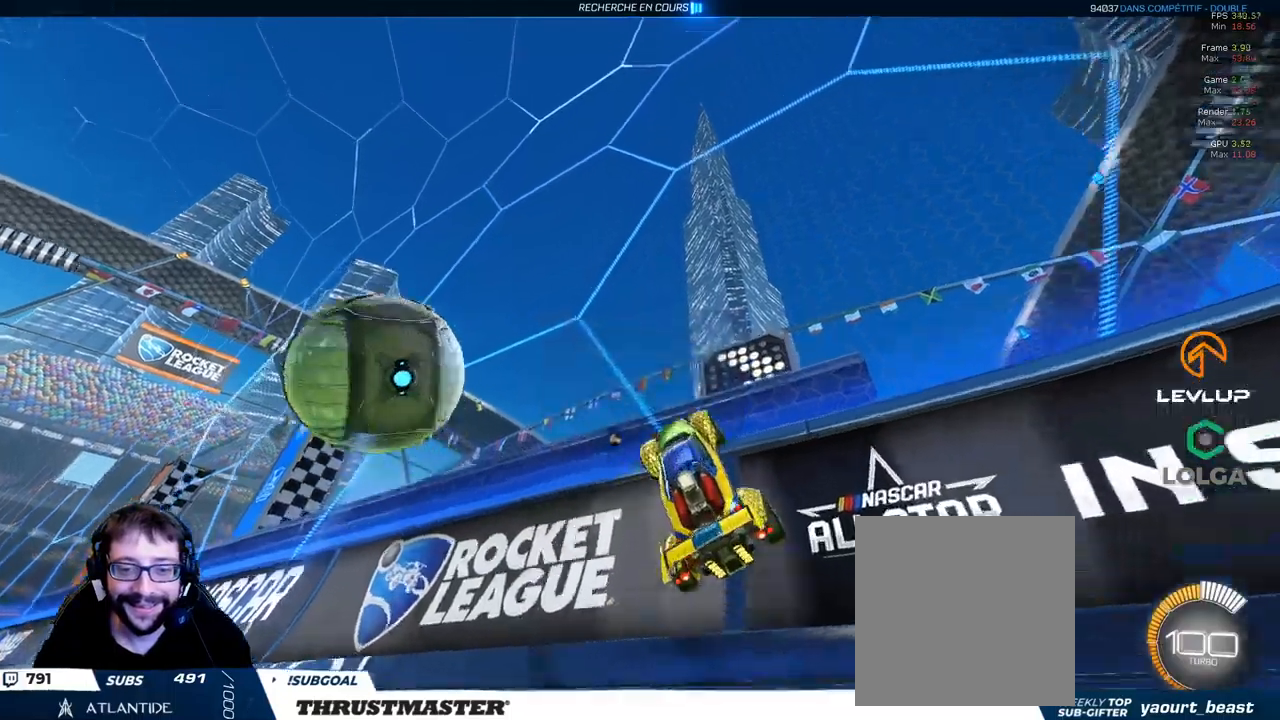
{"buttons": ["R2"], "left_stick": "up-left", "right_stick": "center", "events": [[150, "left_stick", "left"], [234, "left_stick", "up-left"], [284, "R2", "down"], [317, "Y", "down"], [417, "Y", "up"]]}
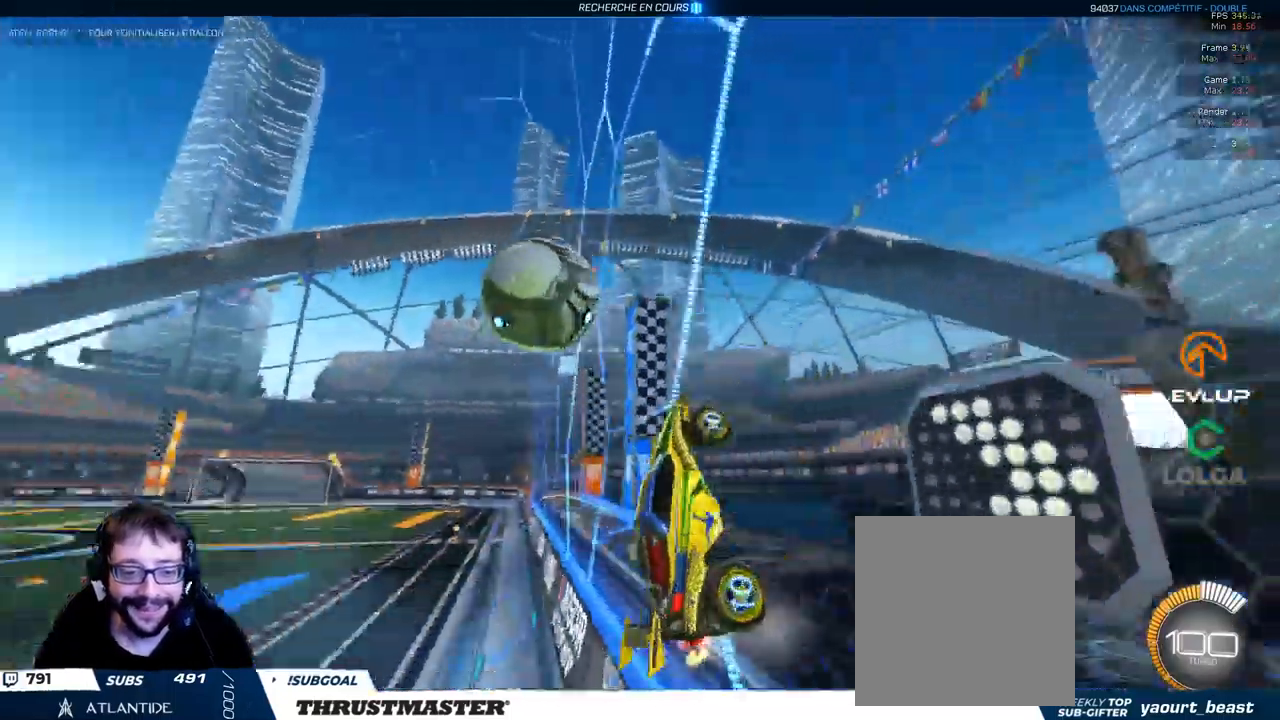
{"buttons": ["R2"], "left_stick": "up-left", "right_stick": "center", "events": [[34, "B", "down"], [367, "B", "up"]]}
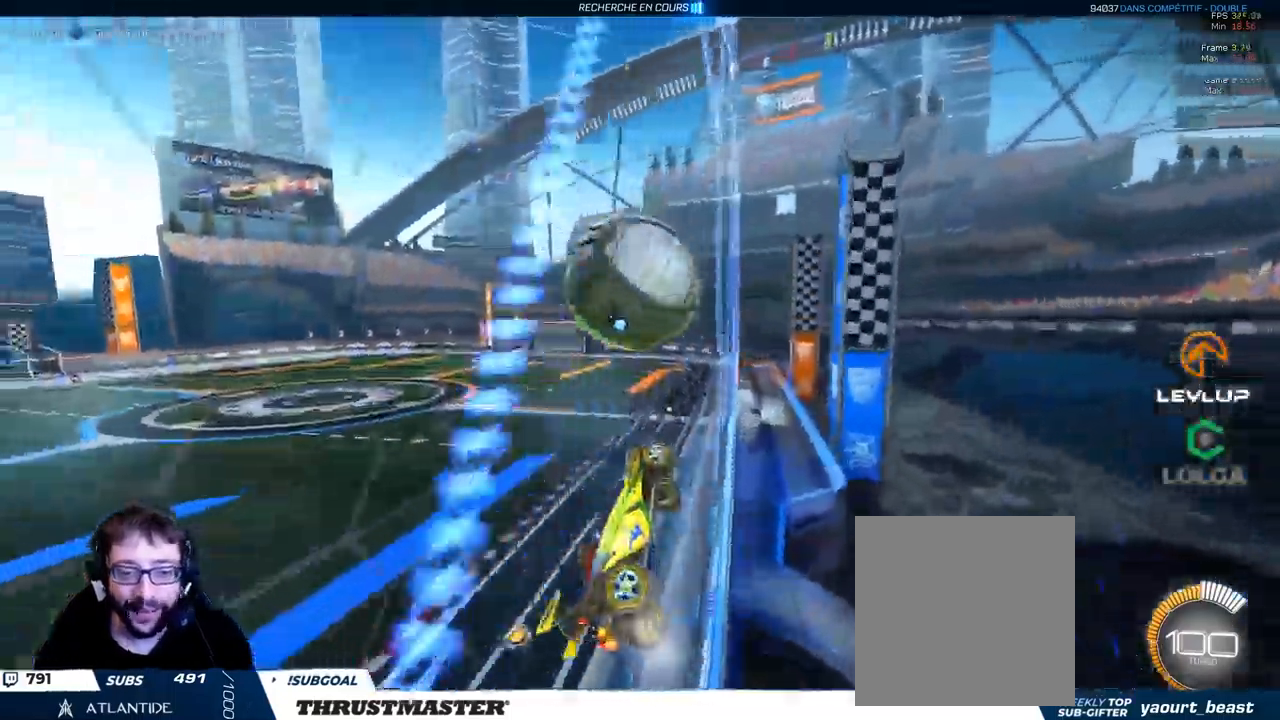
{"buttons": ["B", "L2", "R2"], "left_stick": "down", "right_stick": "center", "events": [[100, "left_stick", "left"], [200, "B", "down"], [217, "A", "down"], [300, "left_stick", "down"], [350, "L2", "down"], [384, "A", "up"]]}
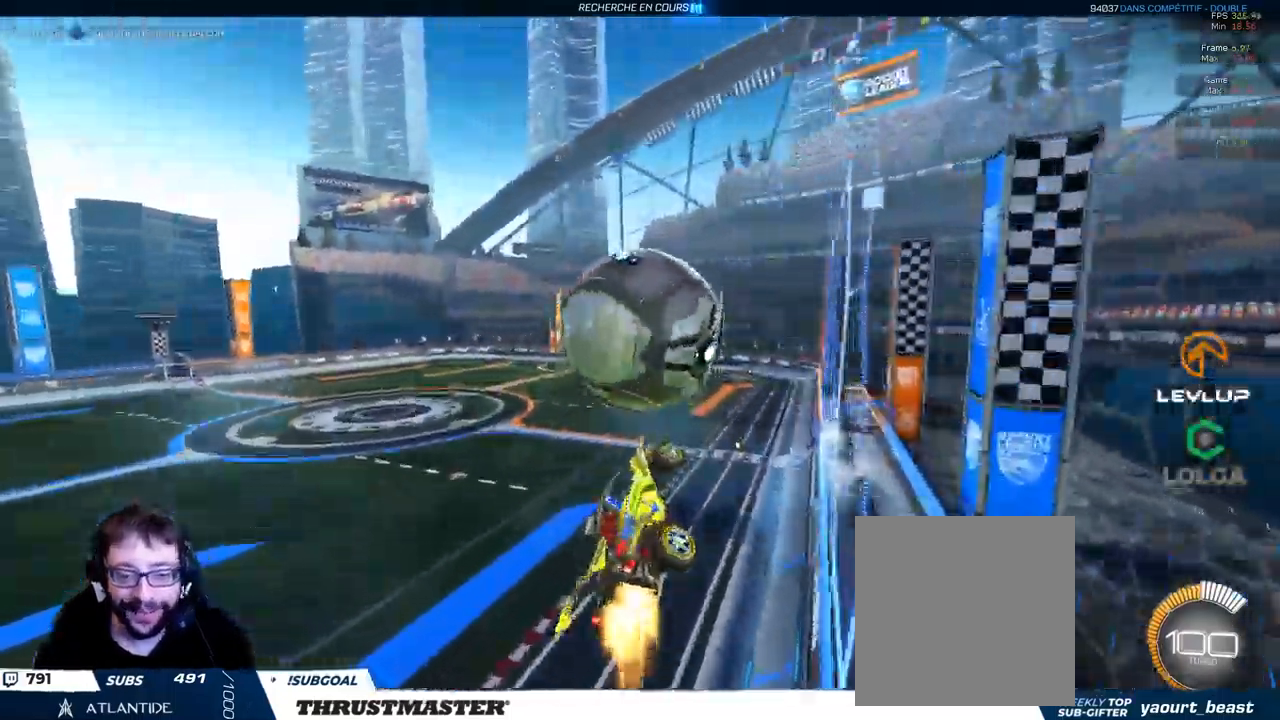
{"buttons": ["B", "R2"], "left_stick": "right", "right_stick": "center", "events": [[17, "left_stick", "up"], [34, "L2", "up"], [267, "left_stick", "right"]]}
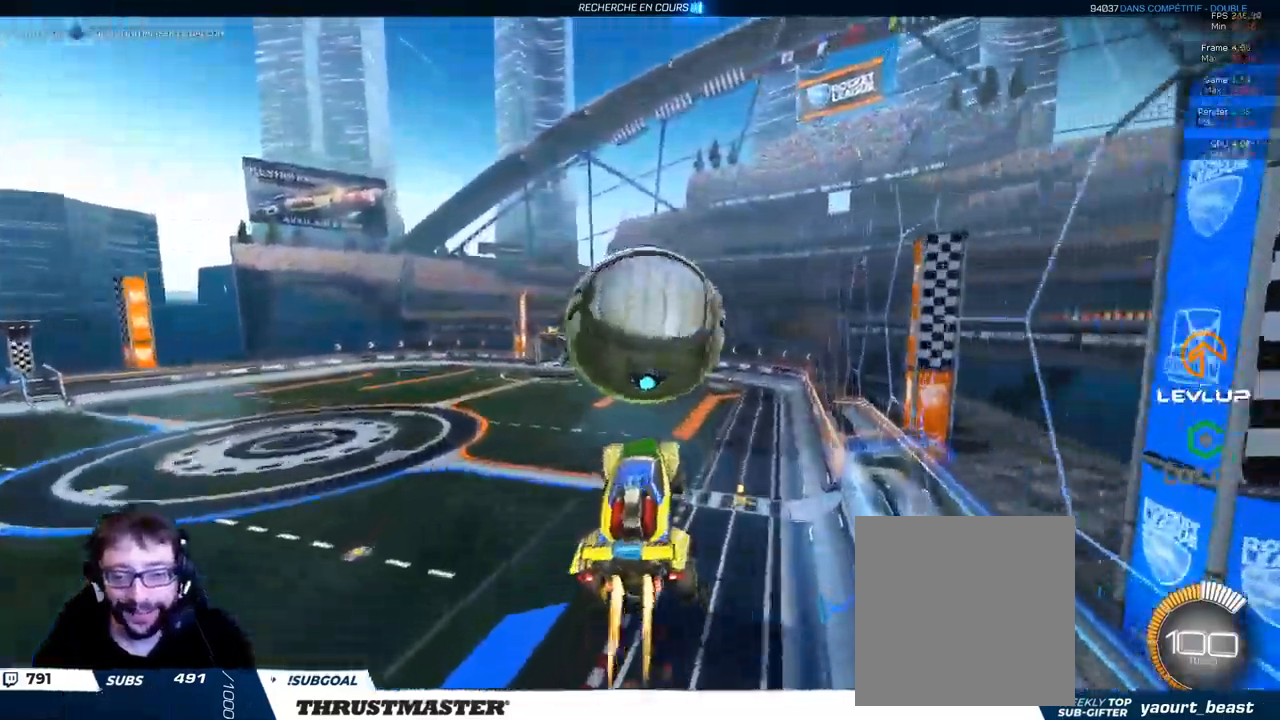
{"buttons": ["B", "R2"], "left_stick": "down-left", "right_stick": "center"}
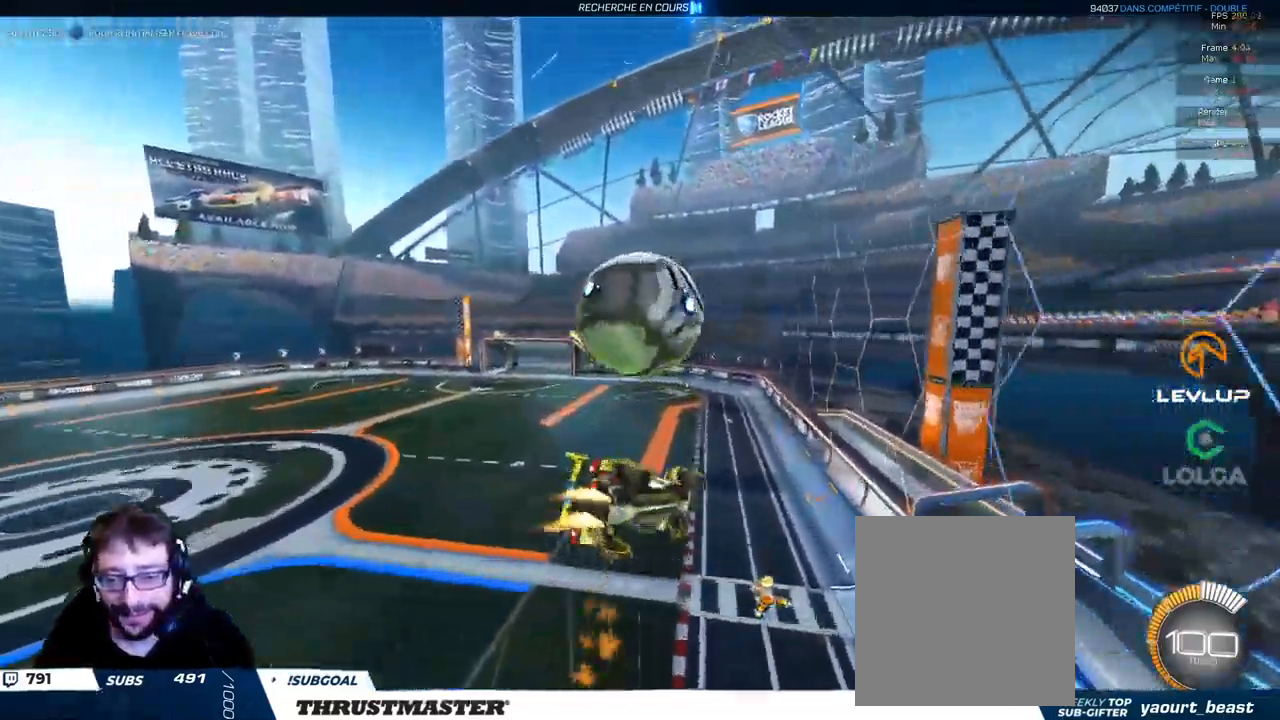
{"buttons": ["L2", "R2"], "left_stick": "left", "right_stick": "center", "events": [[234, "B", "up"], [317, "L2", "down"], [434, "Y", "down"], [450, "left_stick", "left"], [500, "Y", "up"]]}
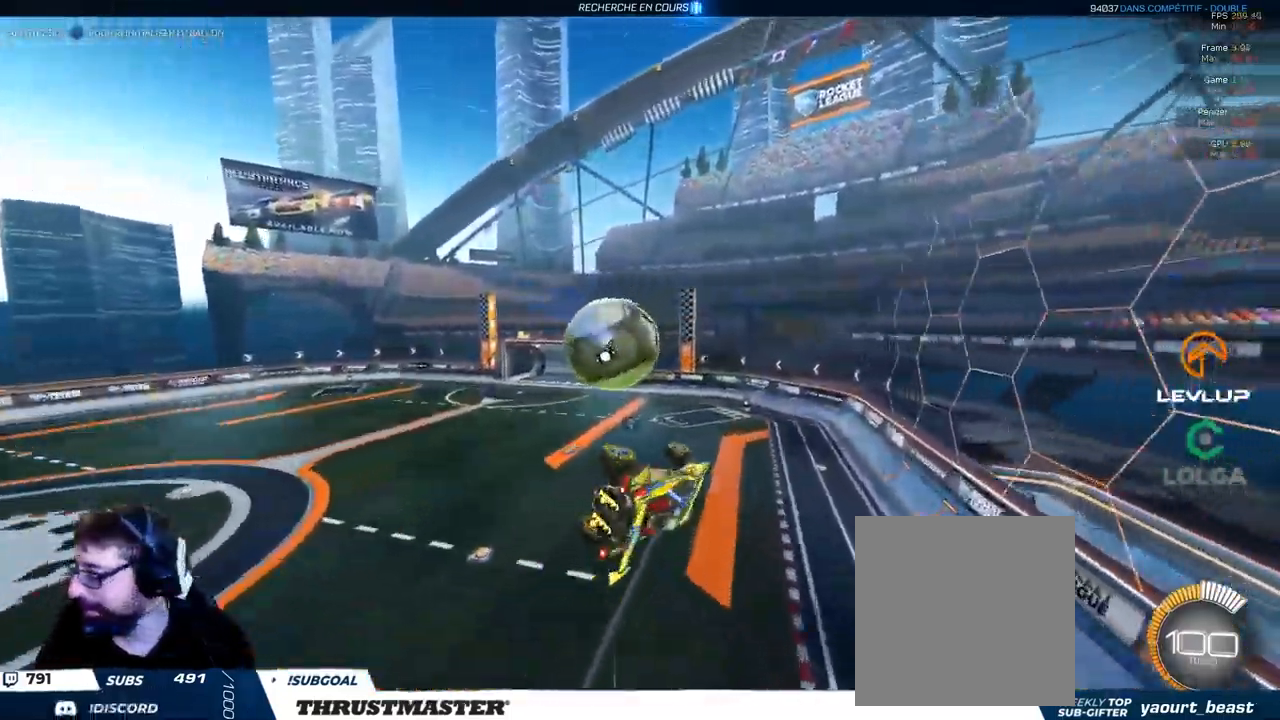
{"buttons": [], "left_stick": "center", "right_stick": "center", "events": [[17, "L2", "up"], [17, "R2", "up"], [484, "left_stick", "center"]]}
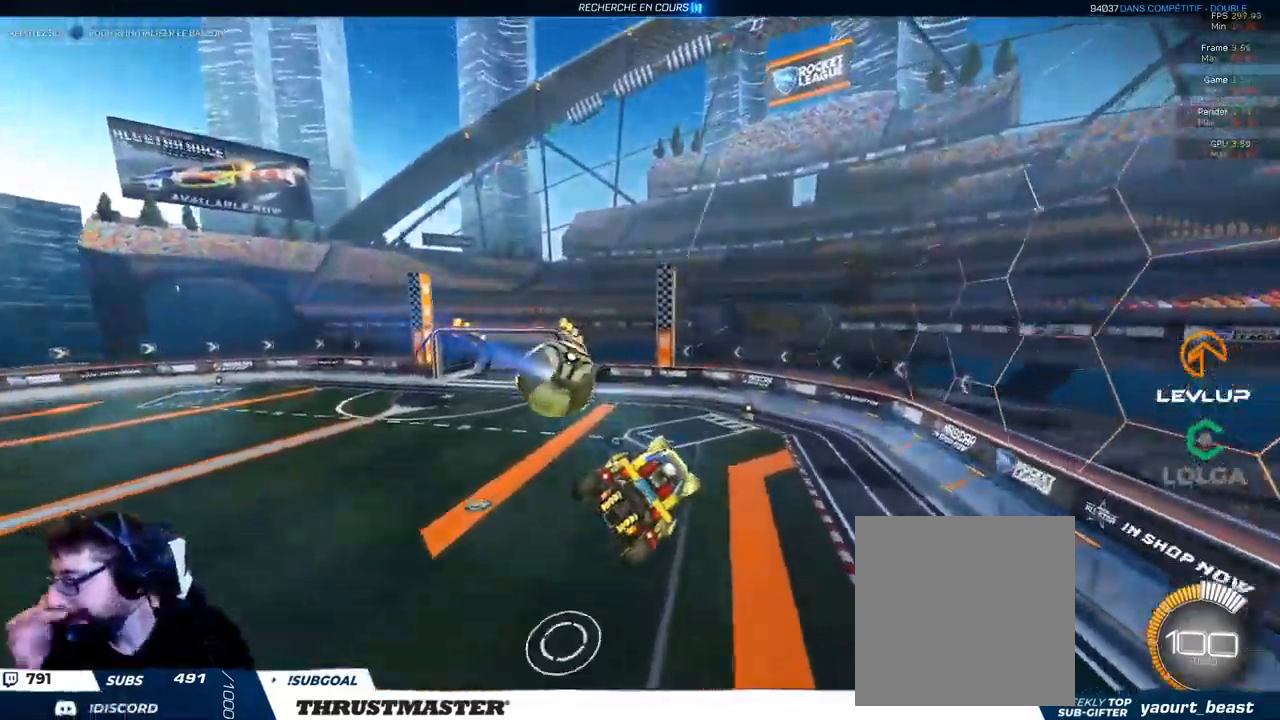
{"buttons": [], "left_stick": "center", "right_stick": "center", "events": []}
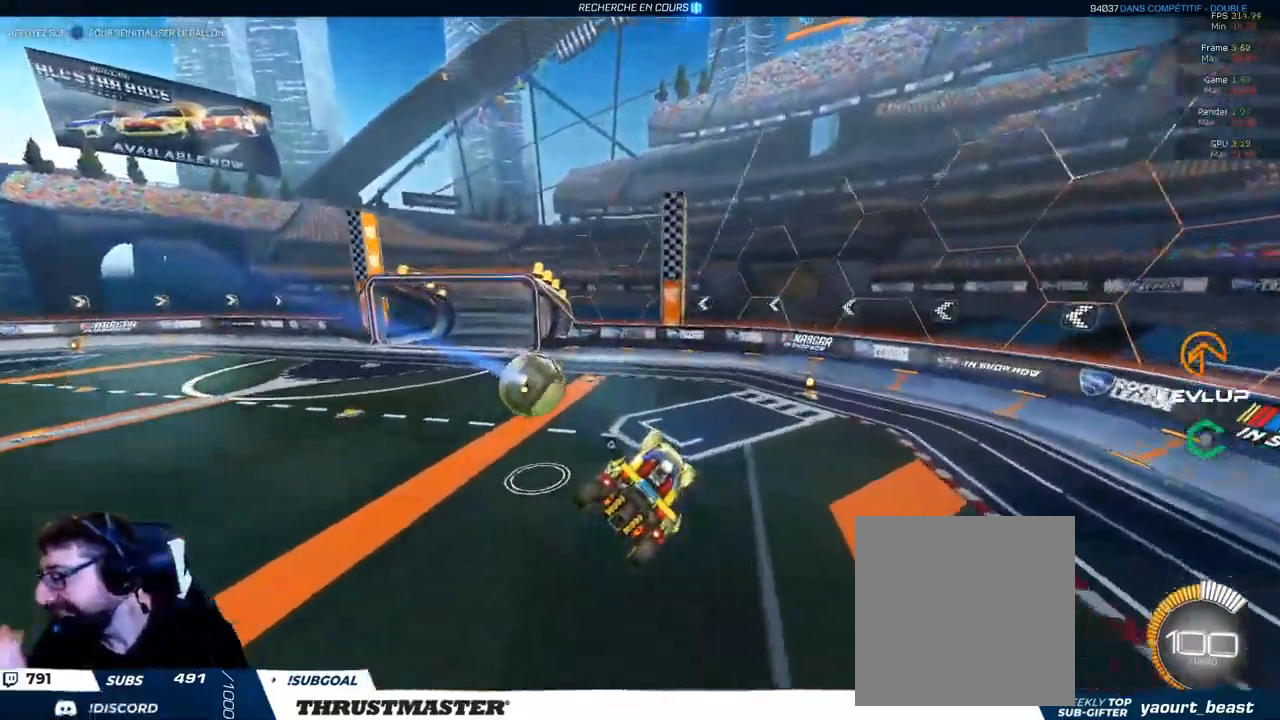
{"buttons": [], "left_stick": "right", "right_stick": "center", "events": [[117, "R2", "down"], [217, "R2", "up"], [384, "Y", "down"], [450, "Y", "up"], [484, "left_stick", "right"]]}
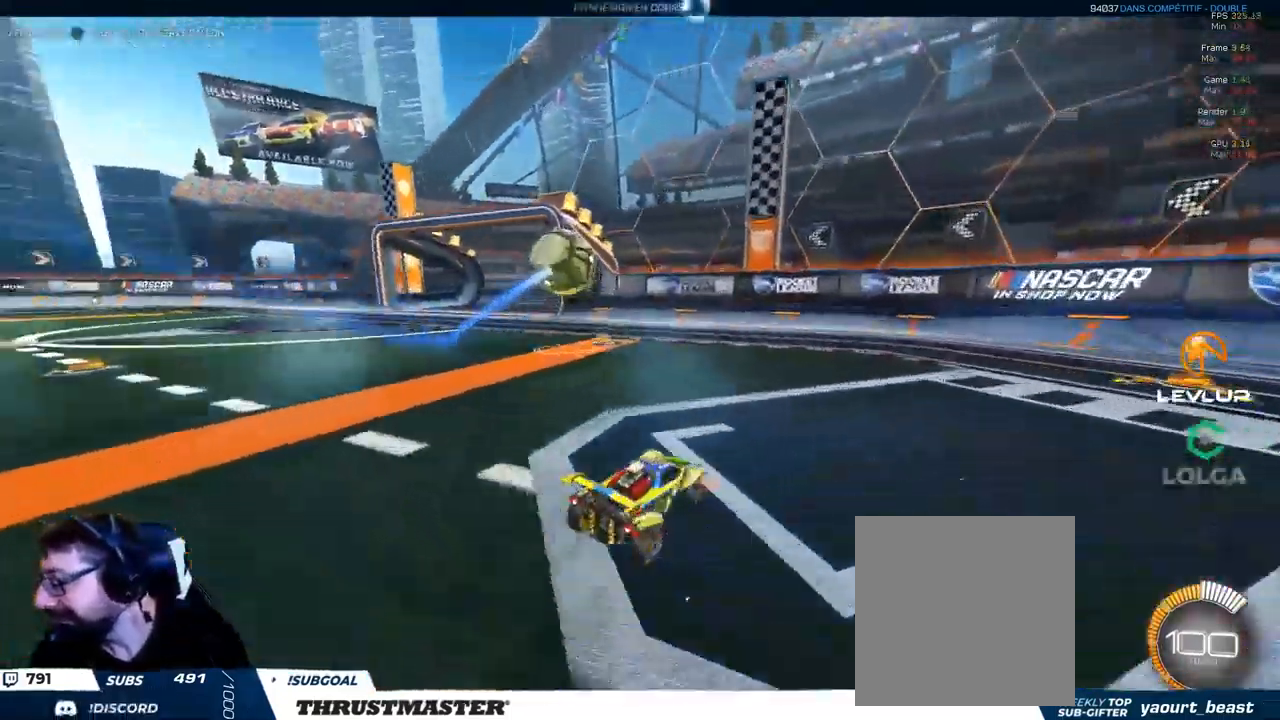
{"buttons": ["R2"], "left_stick": "up-right", "right_stick": "center", "events": [[134, "R2", "down"], [184, "left_stick", "up-right"], [217, "L2", "down"], [317, "L2", "up"]]}
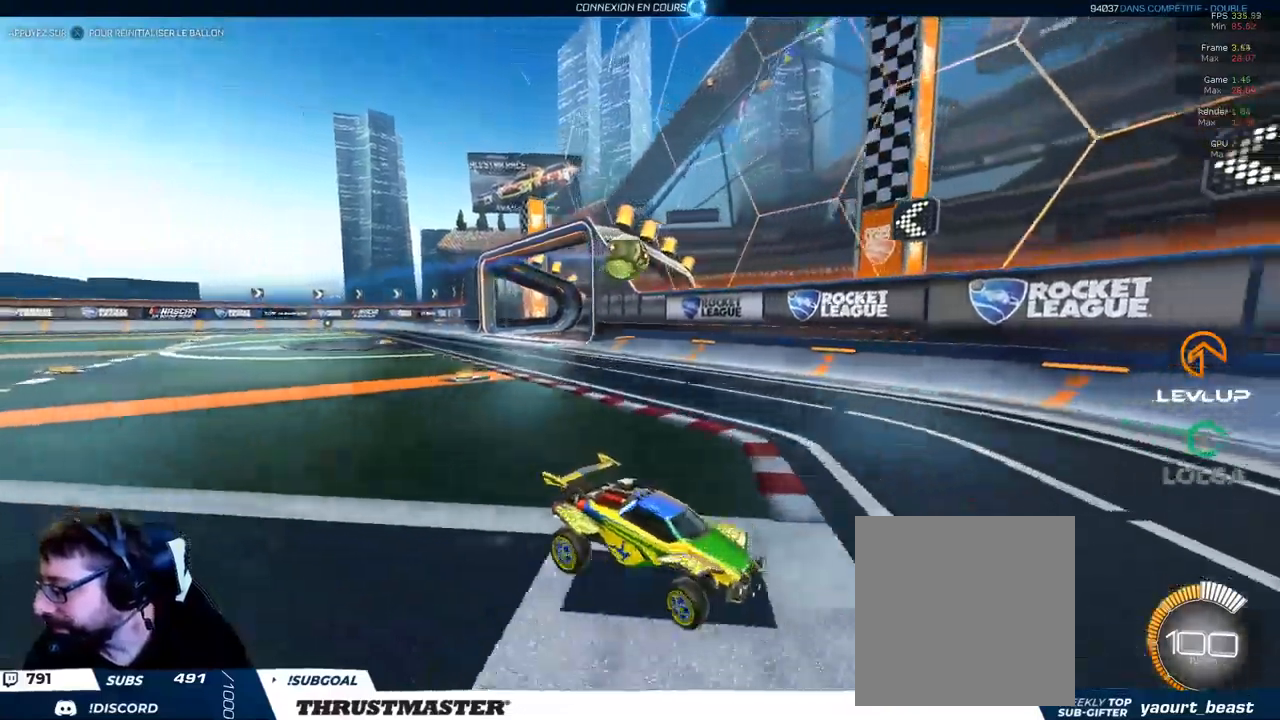
{"buttons": ["R2"], "left_stick": "up-right", "right_stick": "center", "events": [[350, "L2", "down"], [466, "L2", "up"]]}
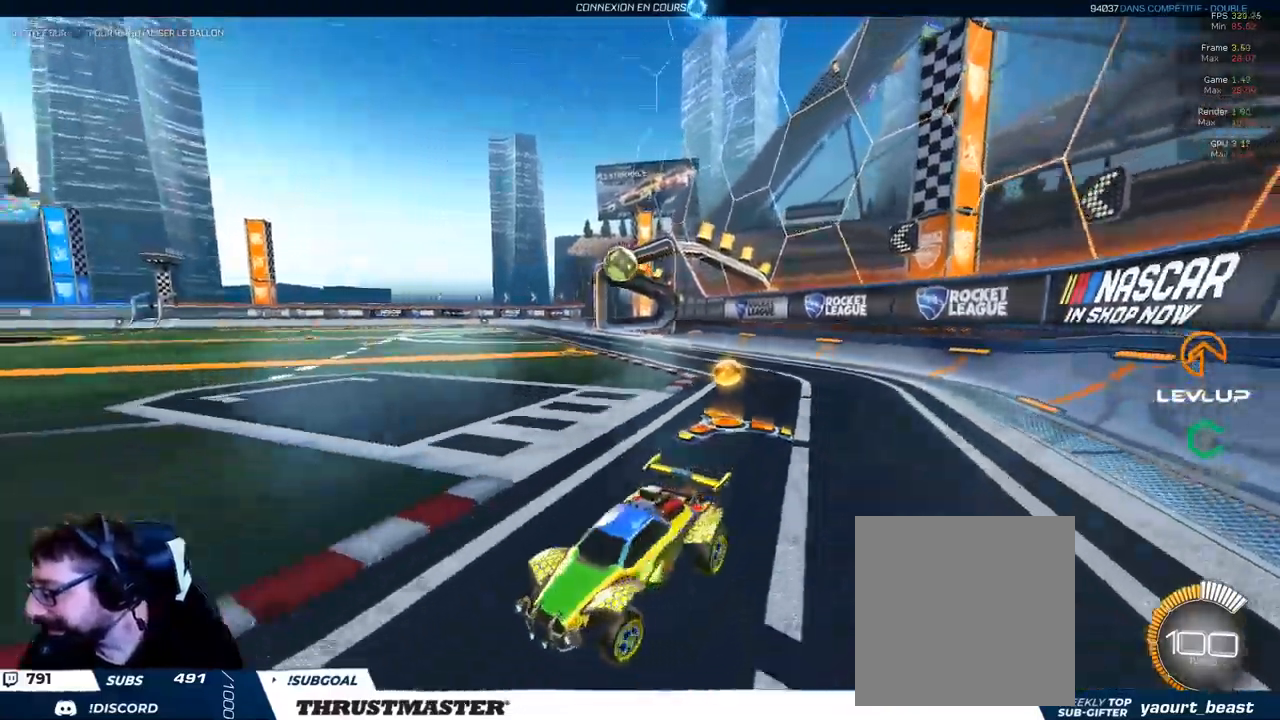
{"buttons": ["R2"], "left_stick": "up-right", "right_stick": "center", "events": []}
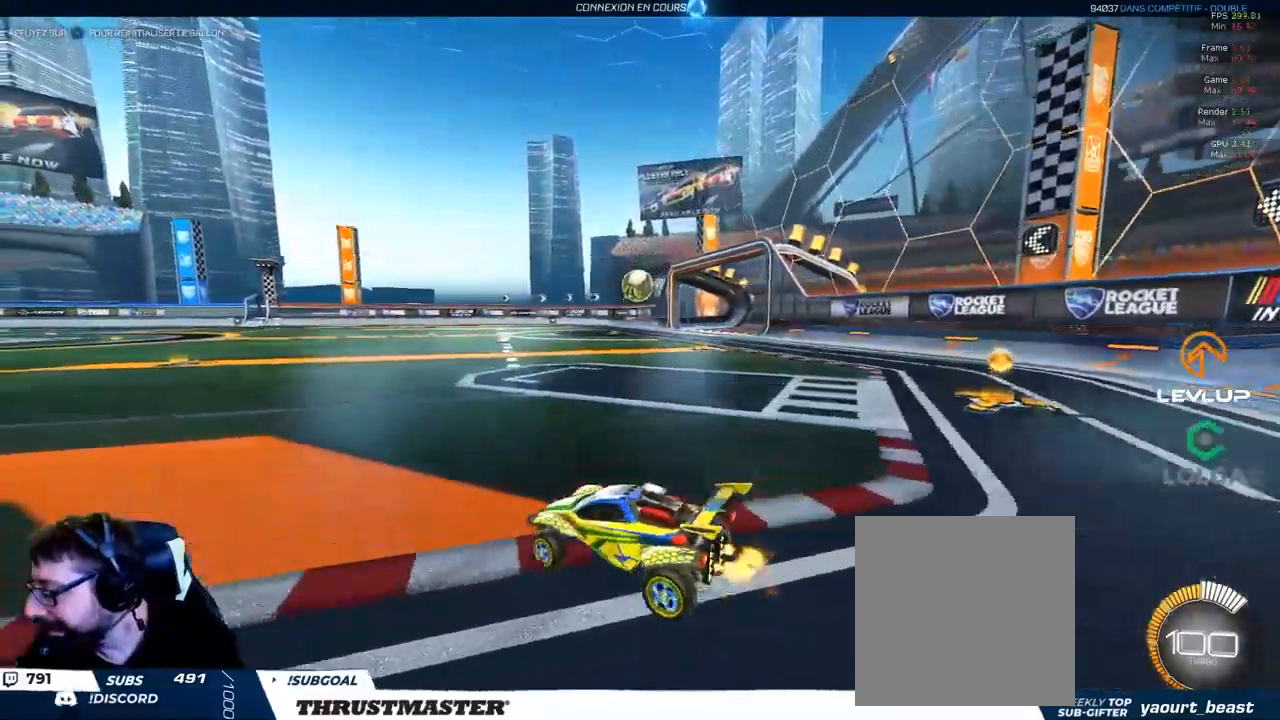
{"buttons": ["R2"], "left_stick": "center", "right_stick": "center", "events": [[116, "left_stick", "center"]]}